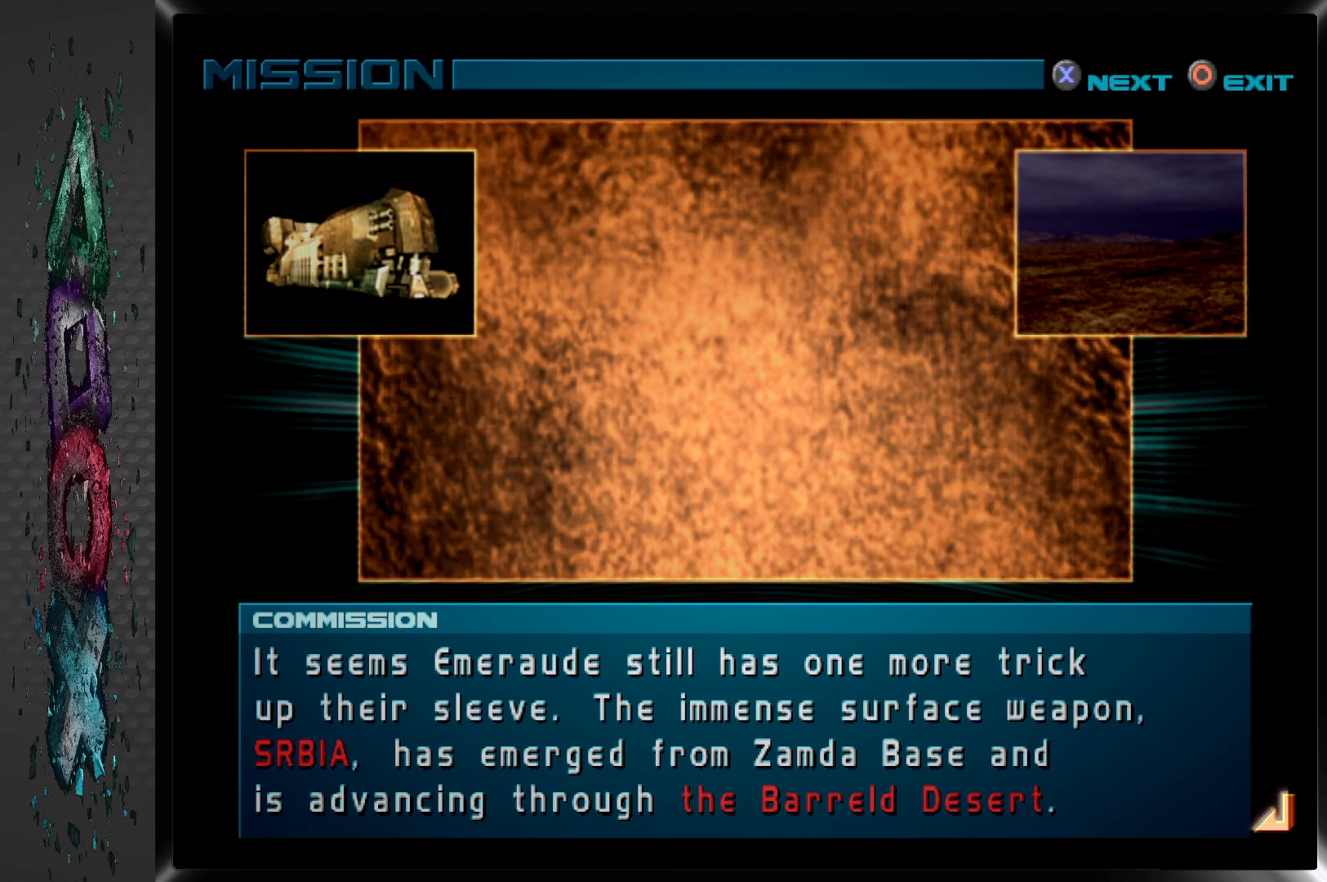
Gameplay with a controller (PlayStation layout); each line is a JSON object with the inputs held at the frame after it. "events" lists button and stick changes between this image and that frame as [ms after this image, input, new state], when the widget could be followed in between.
{"buttons": [], "left_stick": "center", "right_stick": "center", "events": []}
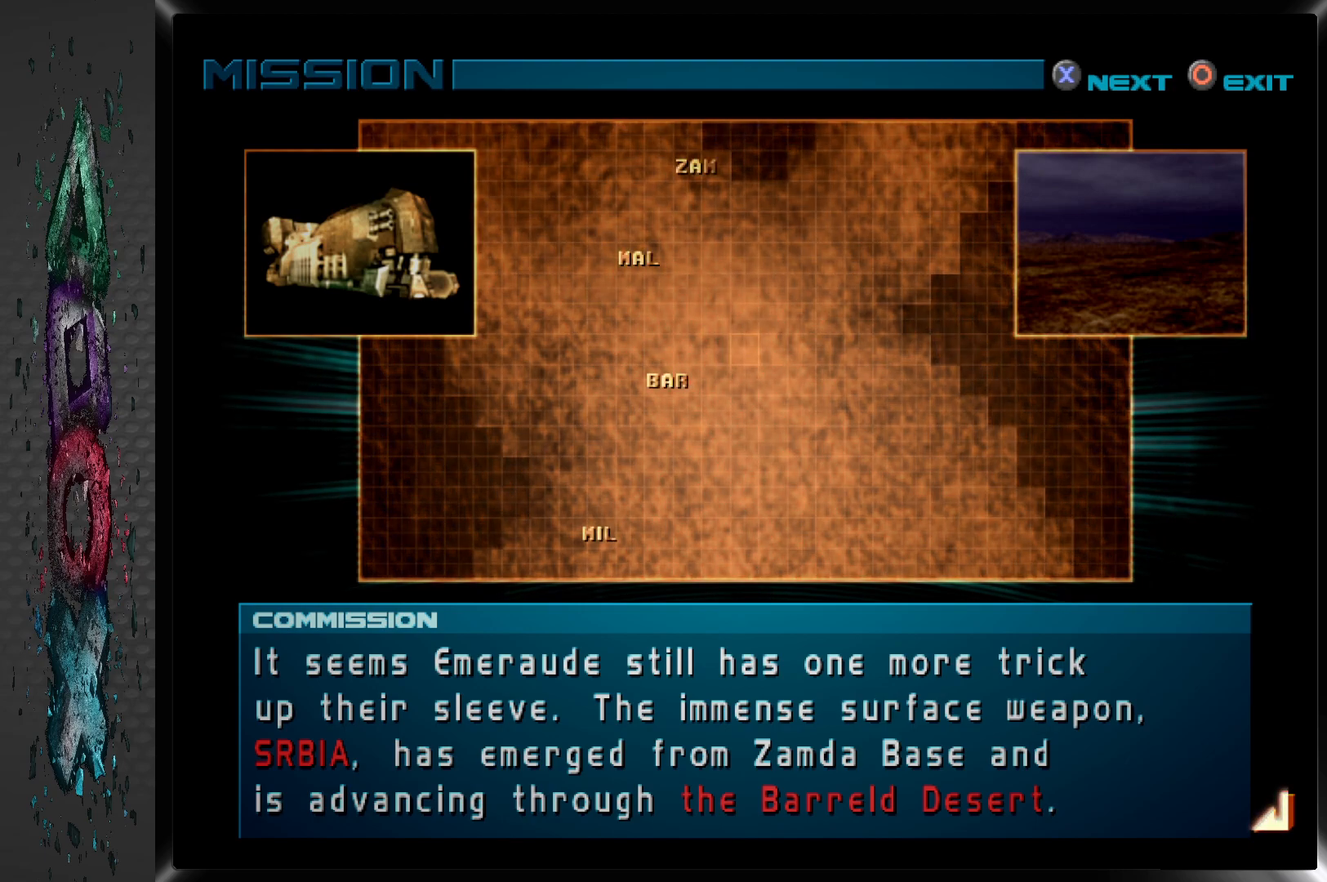
{"buttons": [], "left_stick": "center", "right_stick": "center", "events": []}
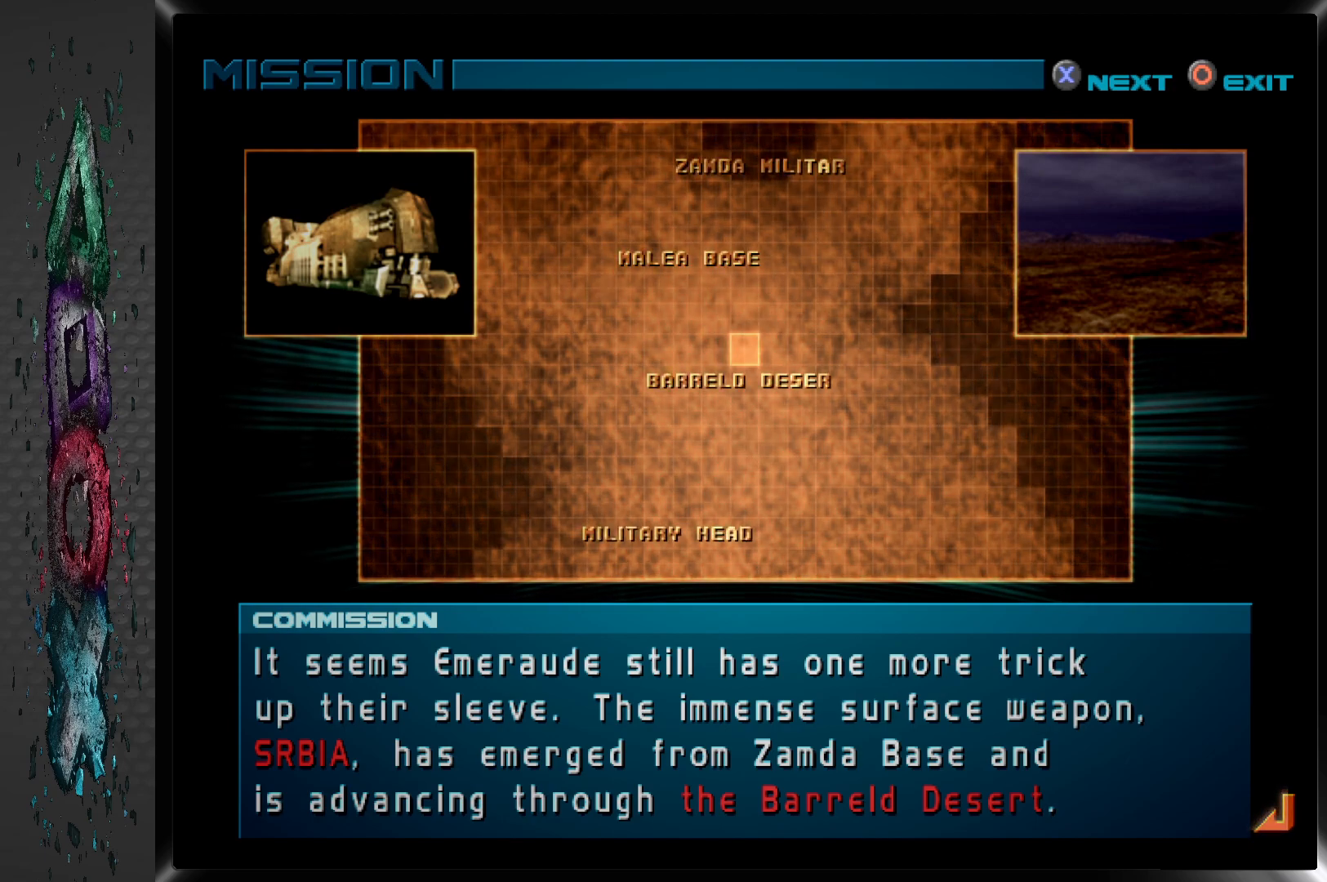
{"buttons": [], "left_stick": "center", "right_stick": "center", "events": []}
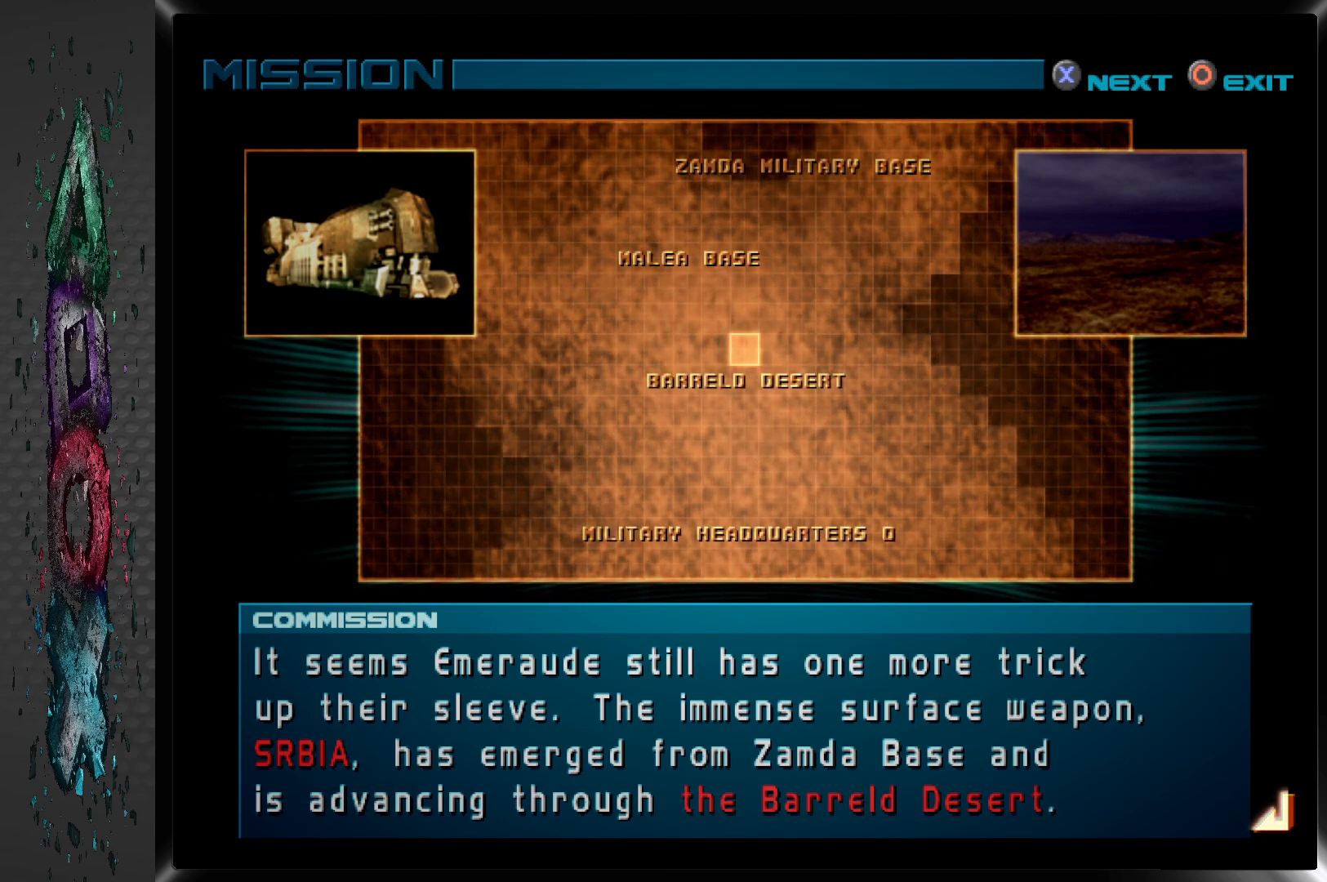
{"buttons": [], "left_stick": "center", "right_stick": "center", "events": []}
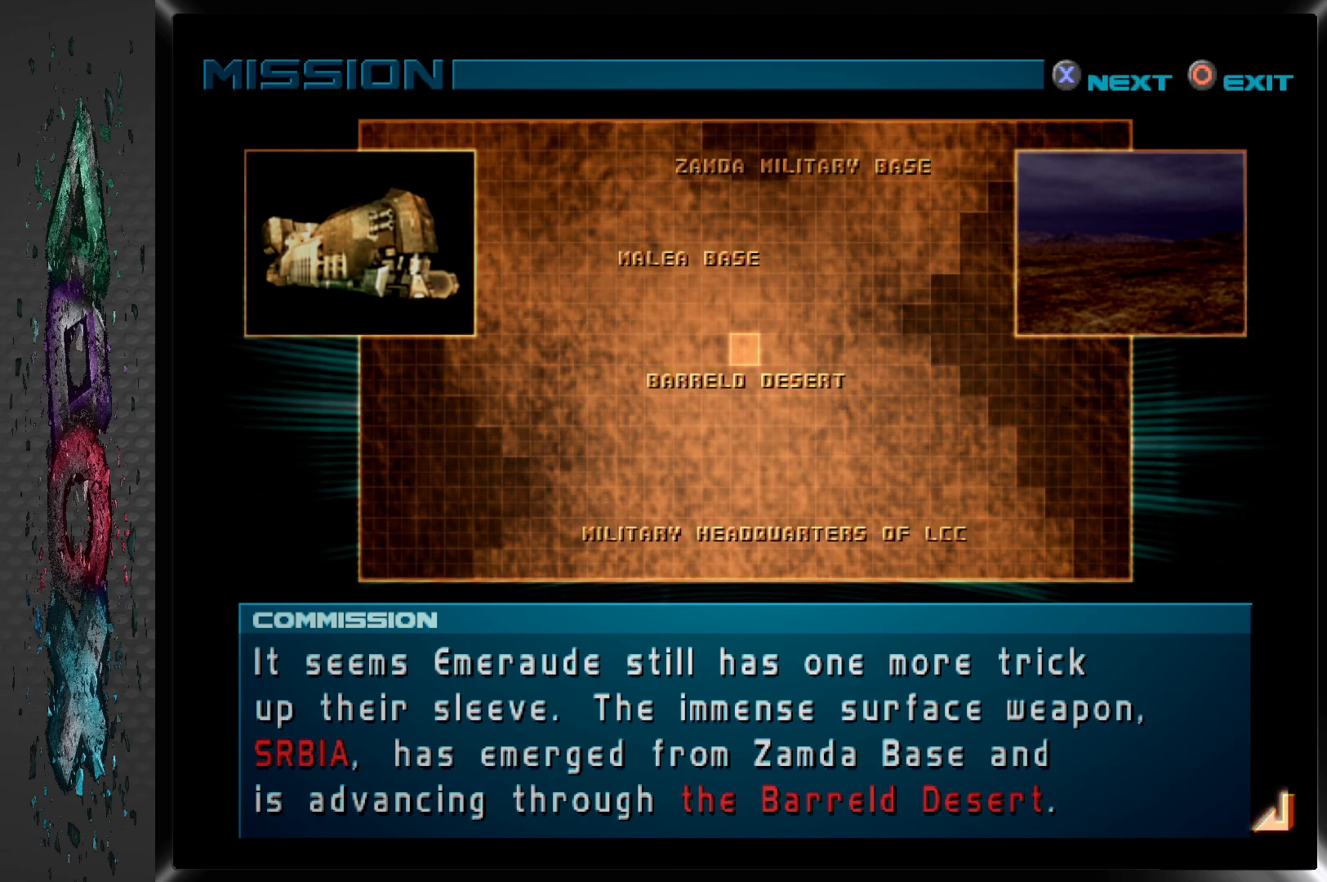
{"buttons": [], "left_stick": "center", "right_stick": "center", "events": []}
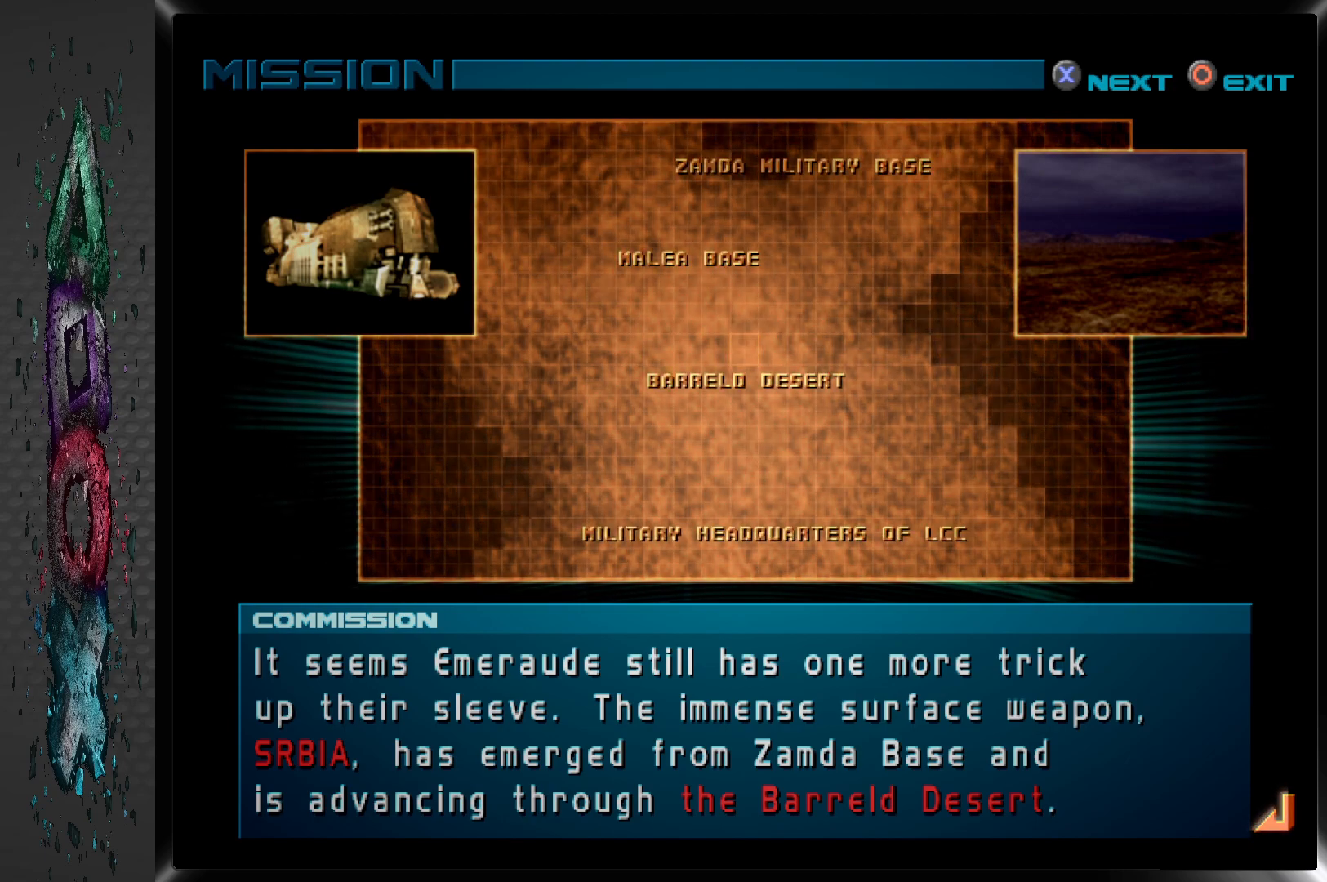
{"buttons": [], "left_stick": "center", "right_stick": "center", "events": [[17, "CROSS", "down"], [150, "CROSS", "up"]]}
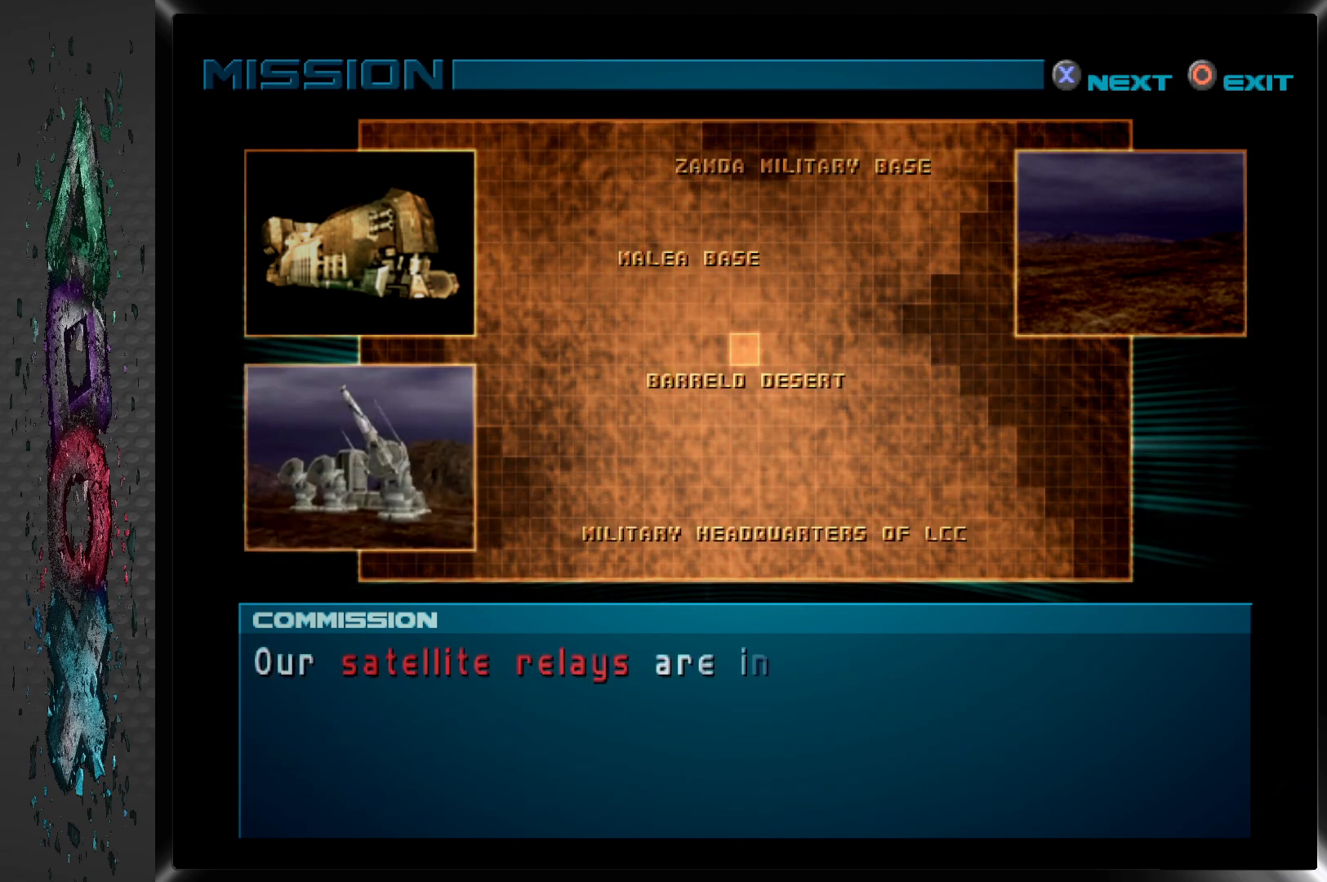
{"buttons": [], "left_stick": "center", "right_stick": "center", "events": []}
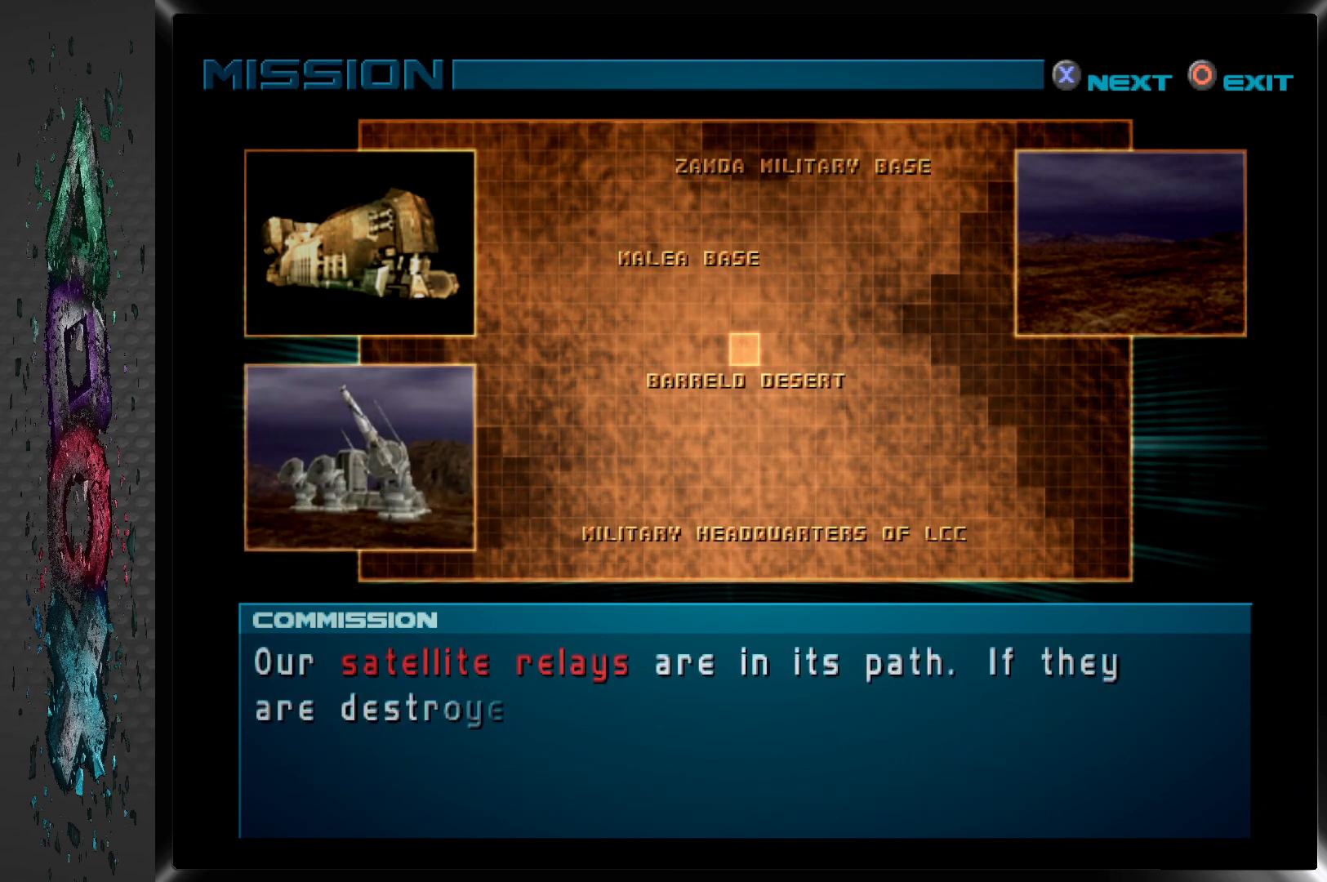
{"buttons": [], "left_stick": "center", "right_stick": "center", "events": []}
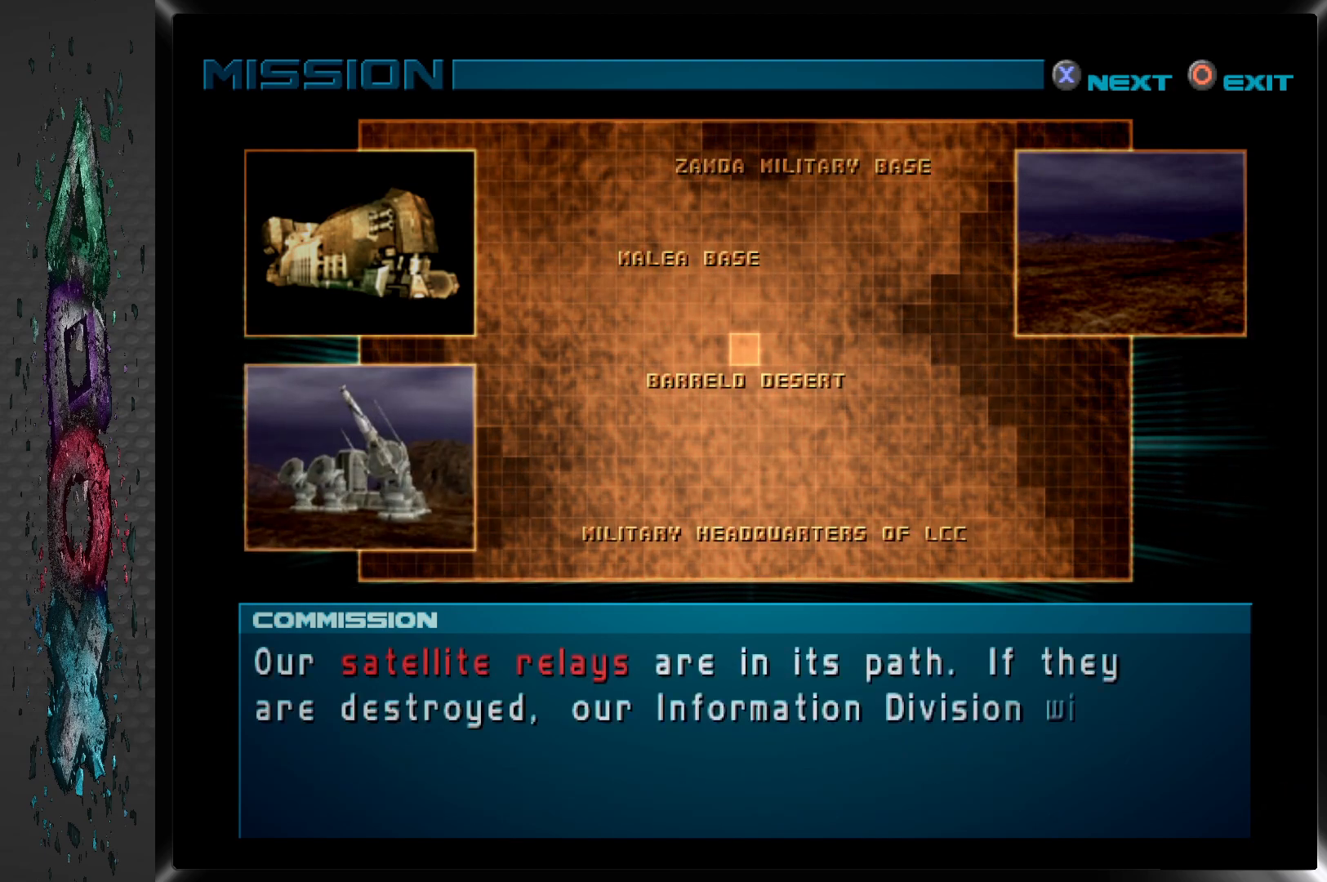
{"buttons": [], "left_stick": "center", "right_stick": "center", "events": []}
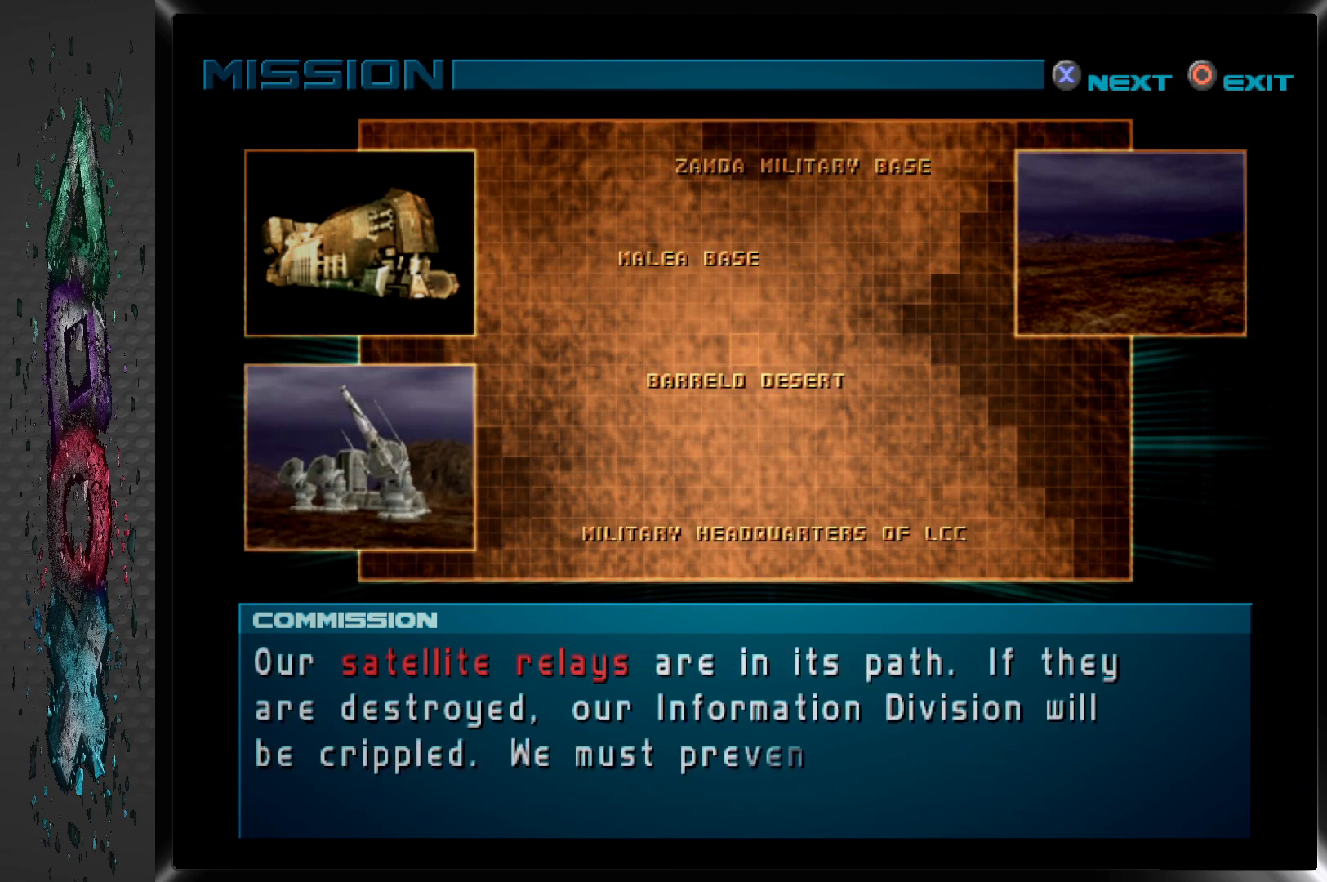
{"buttons": [], "left_stick": "center", "right_stick": "center", "events": []}
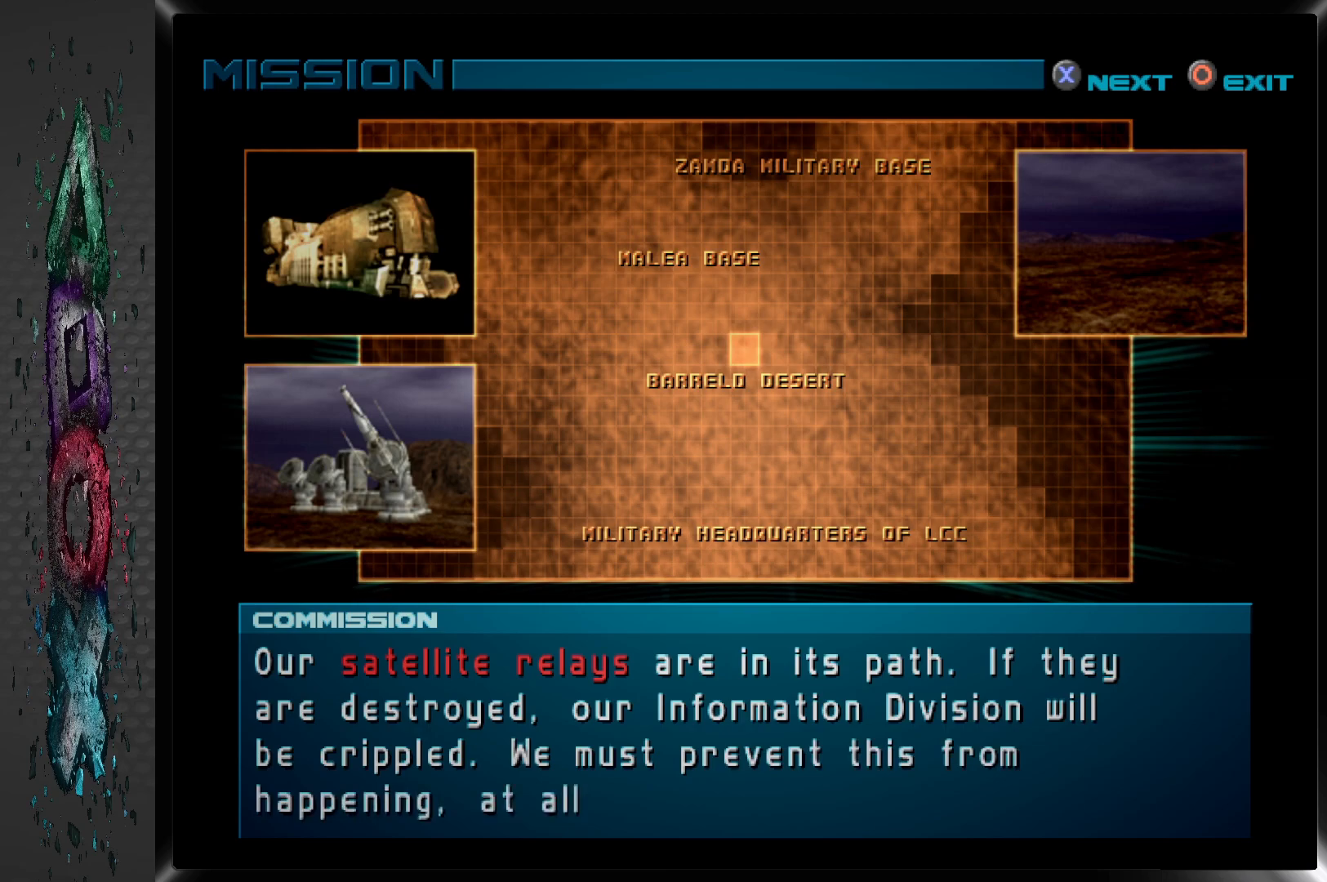
{"buttons": [], "left_stick": "center", "right_stick": "center", "events": [[100, "CROSS", "down"], [217, "CROSS", "up"]]}
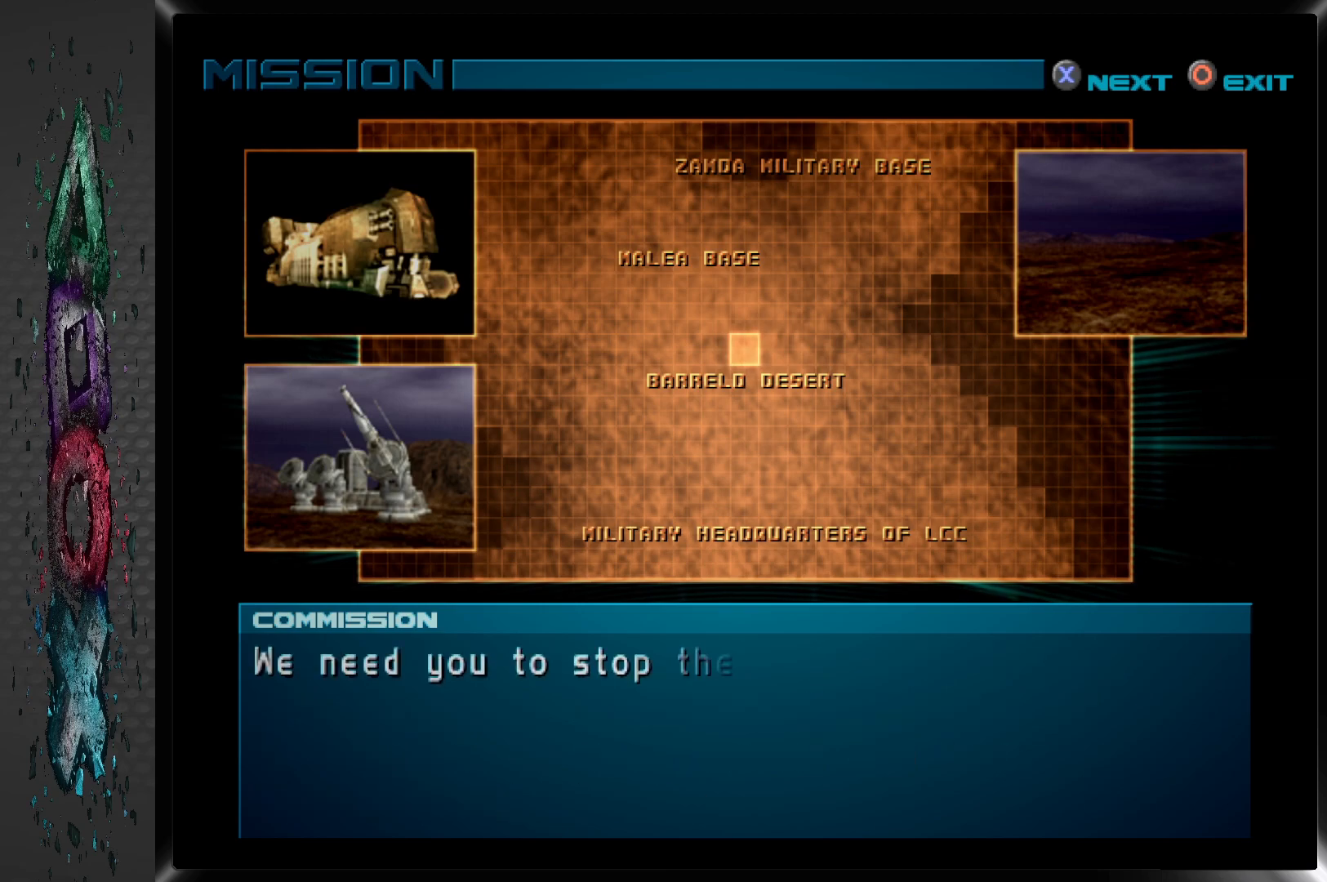
{"buttons": [], "left_stick": "center", "right_stick": "center", "events": [[33, "CROSS", "down"], [167, "CROSS", "up"]]}
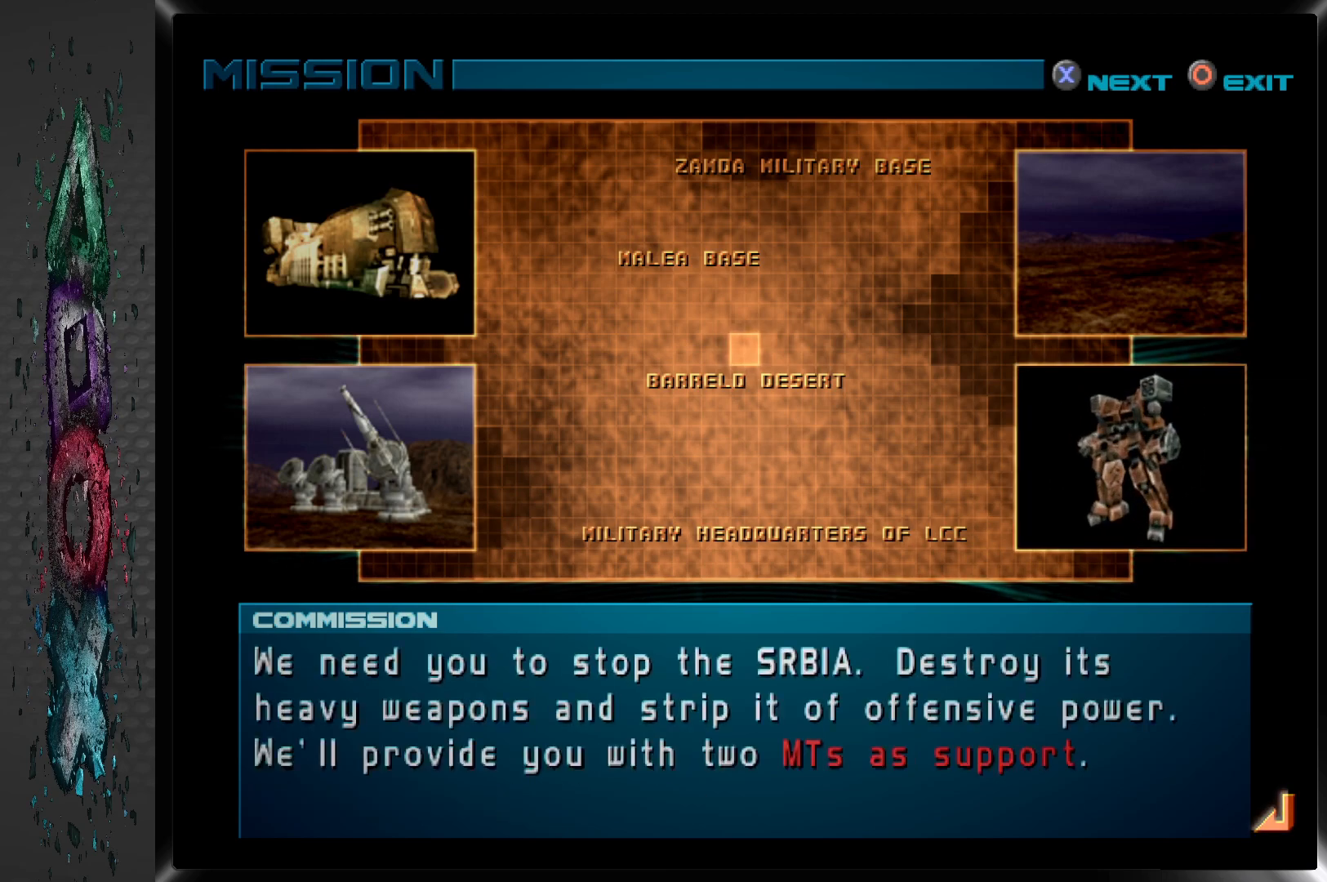
{"buttons": [], "left_stick": "center", "right_stick": "center", "events": []}
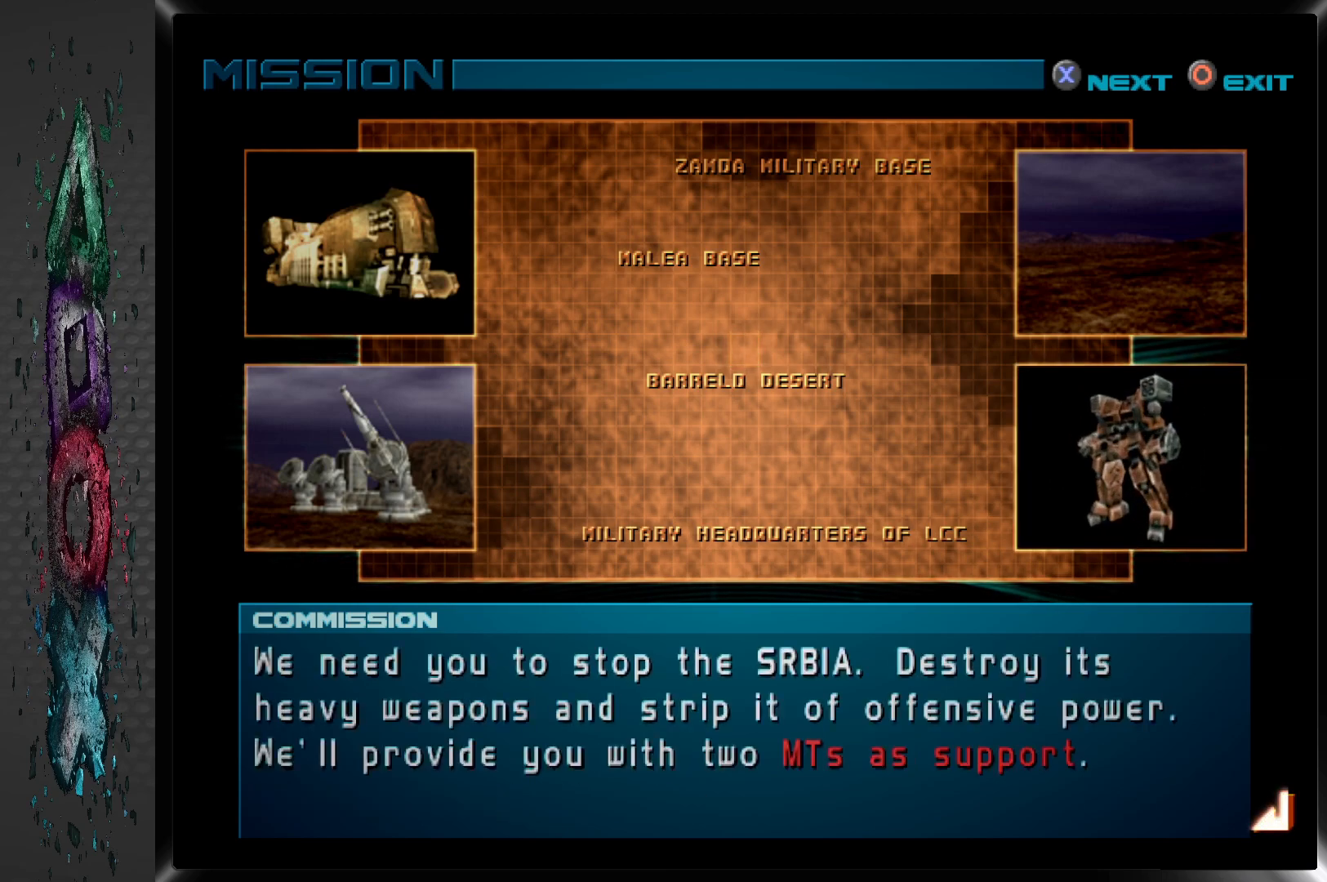
{"buttons": [], "left_stick": "center", "right_stick": "center", "events": []}
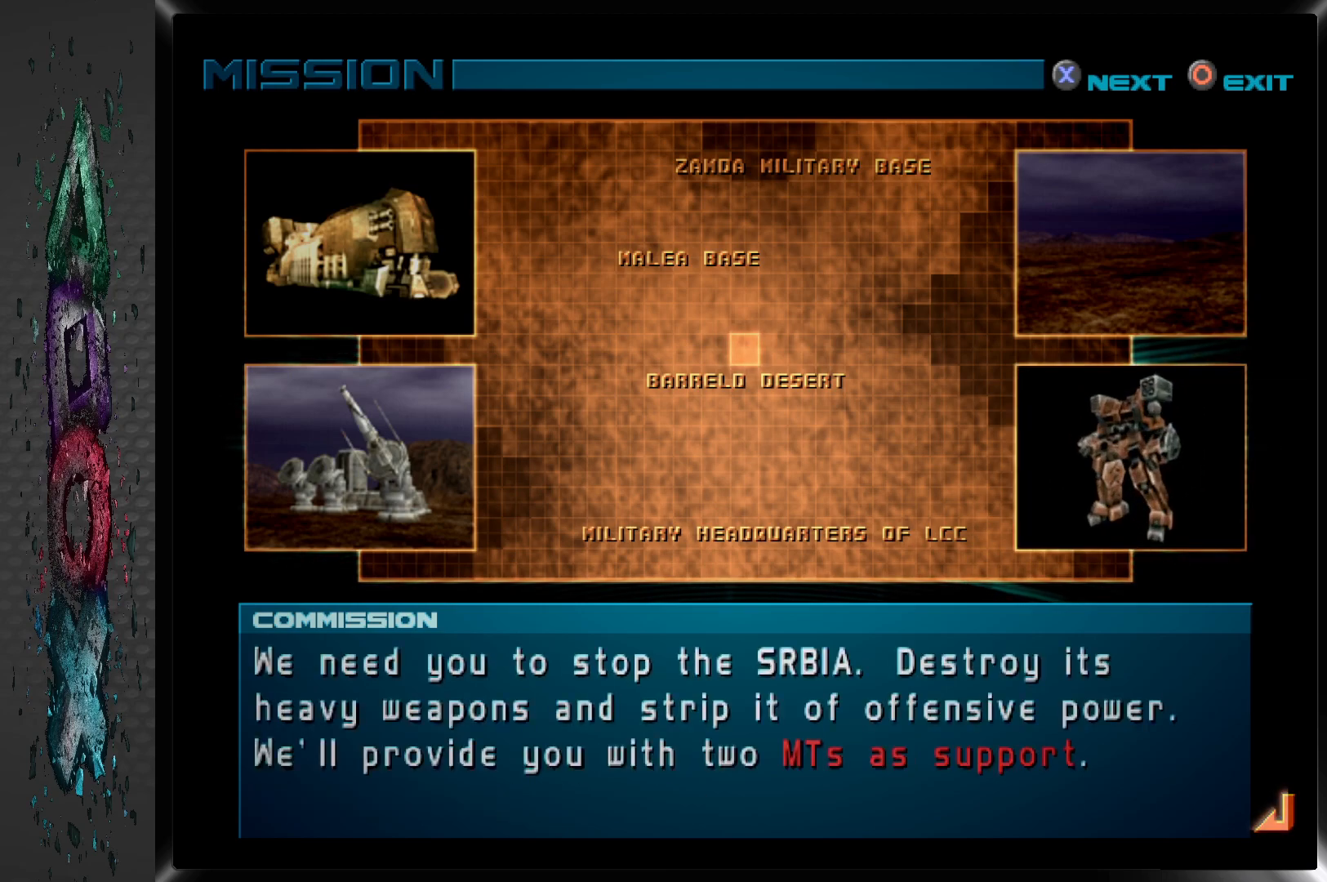
{"buttons": ["CROSS"], "left_stick": "center", "right_stick": "center", "events": [[50, "CROSS", "down"], [167, "CROSS", "up"], [467, "CROSS", "down"]]}
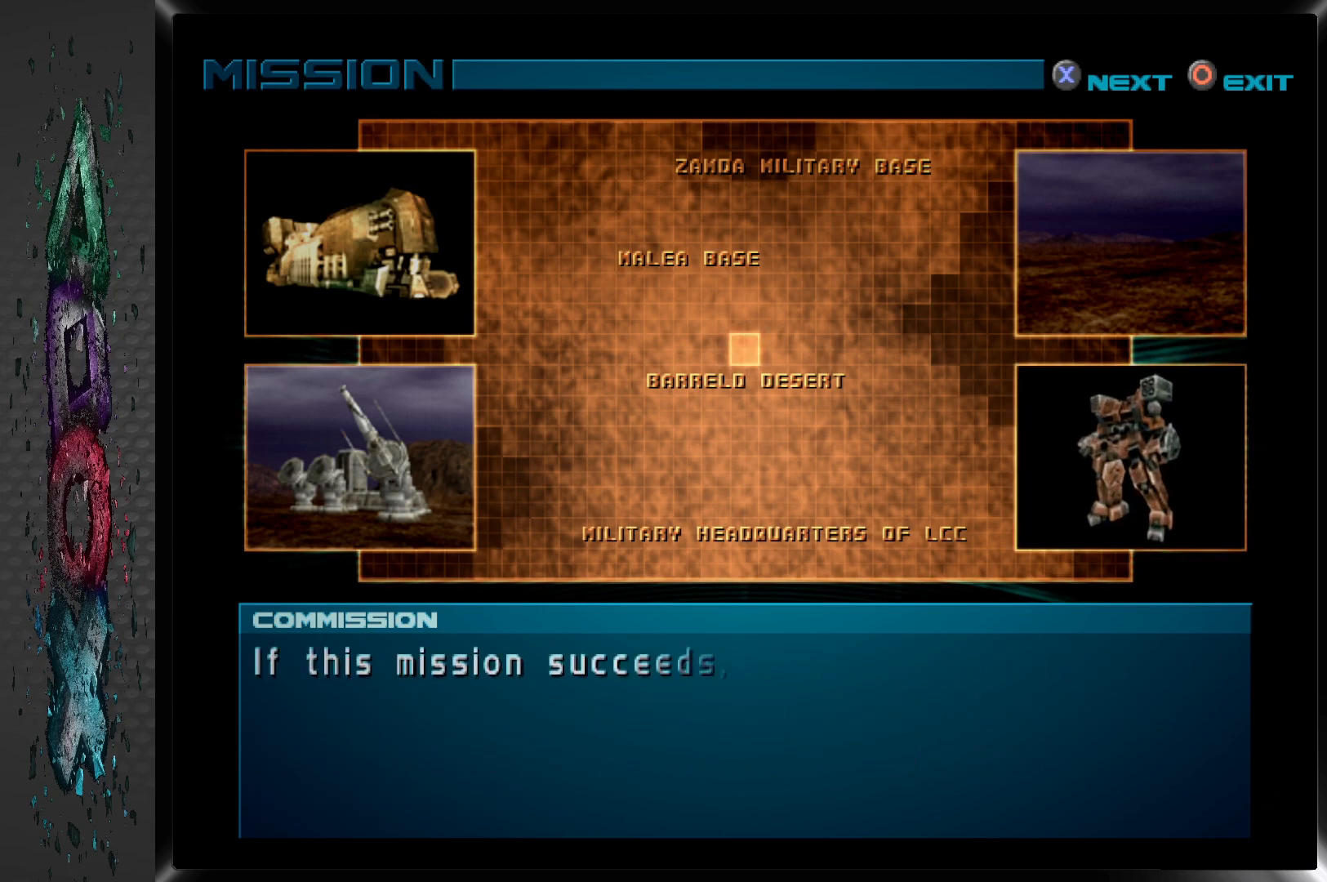
{"buttons": [], "left_stick": "center", "right_stick": "center", "events": [[83, "CROSS", "up"], [183, "CROSS", "down"], [267, "CROSS", "up"], [367, "CROSS", "down"], [433, "CROSS", "up"]]}
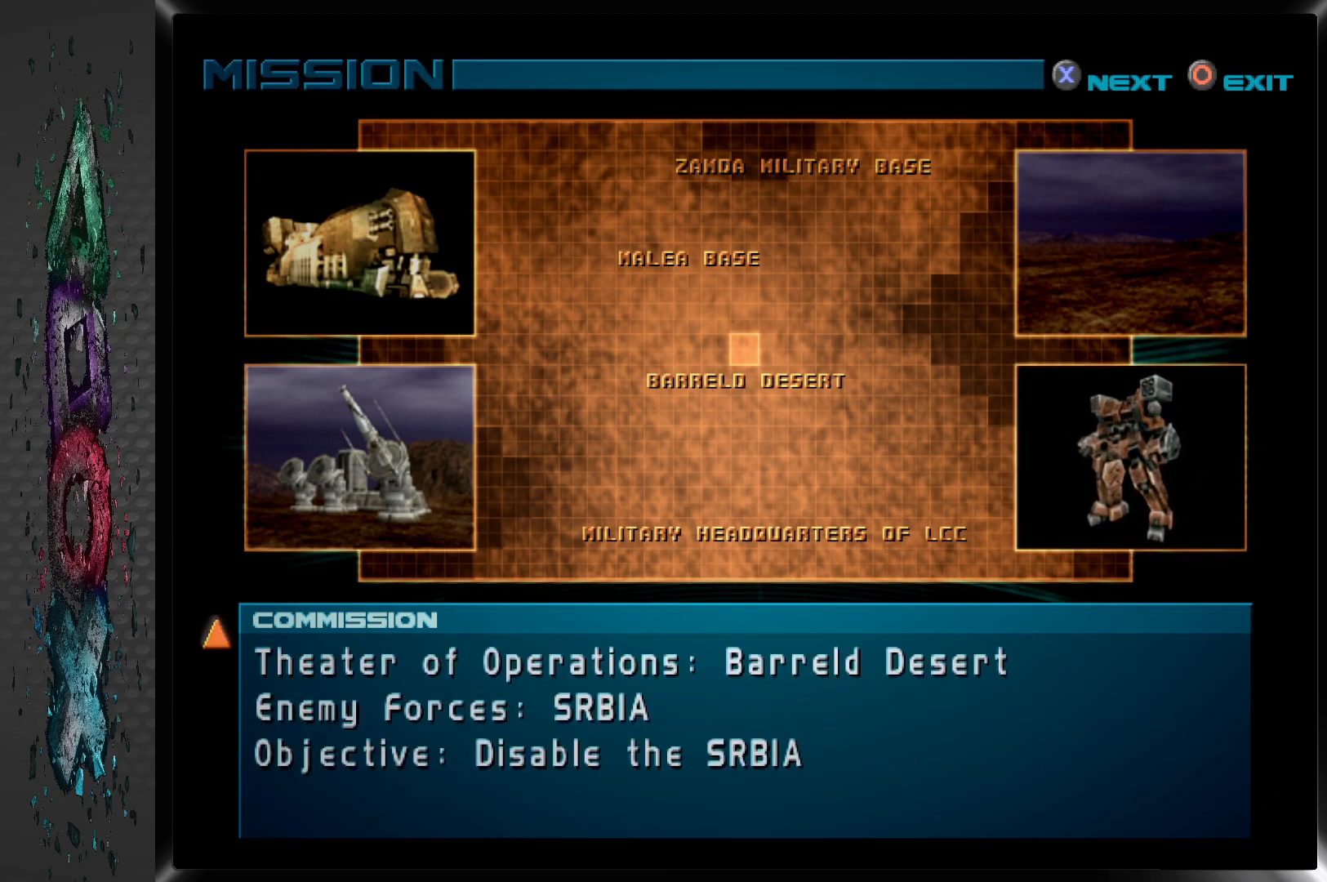
{"buttons": [], "left_stick": "center", "right_stick": "center", "events": [[33, "CROSS", "down"], [117, "CROSS", "up"], [200, "CROSS", "down"], [283, "CROSS", "up"], [367, "CROSS", "down"], [467, "CROSS", "up"]]}
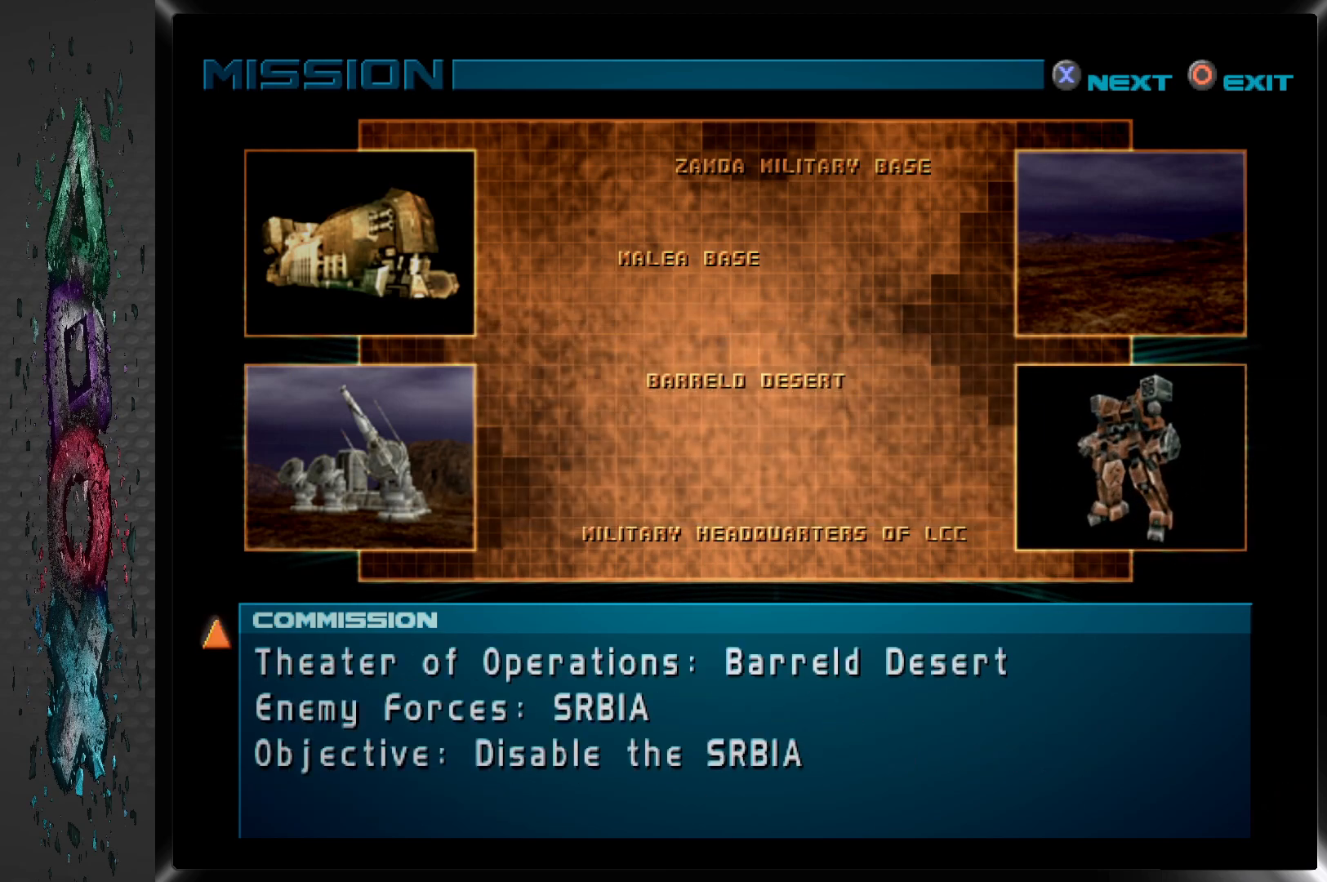
{"buttons": [], "left_stick": "center", "right_stick": "center", "events": []}
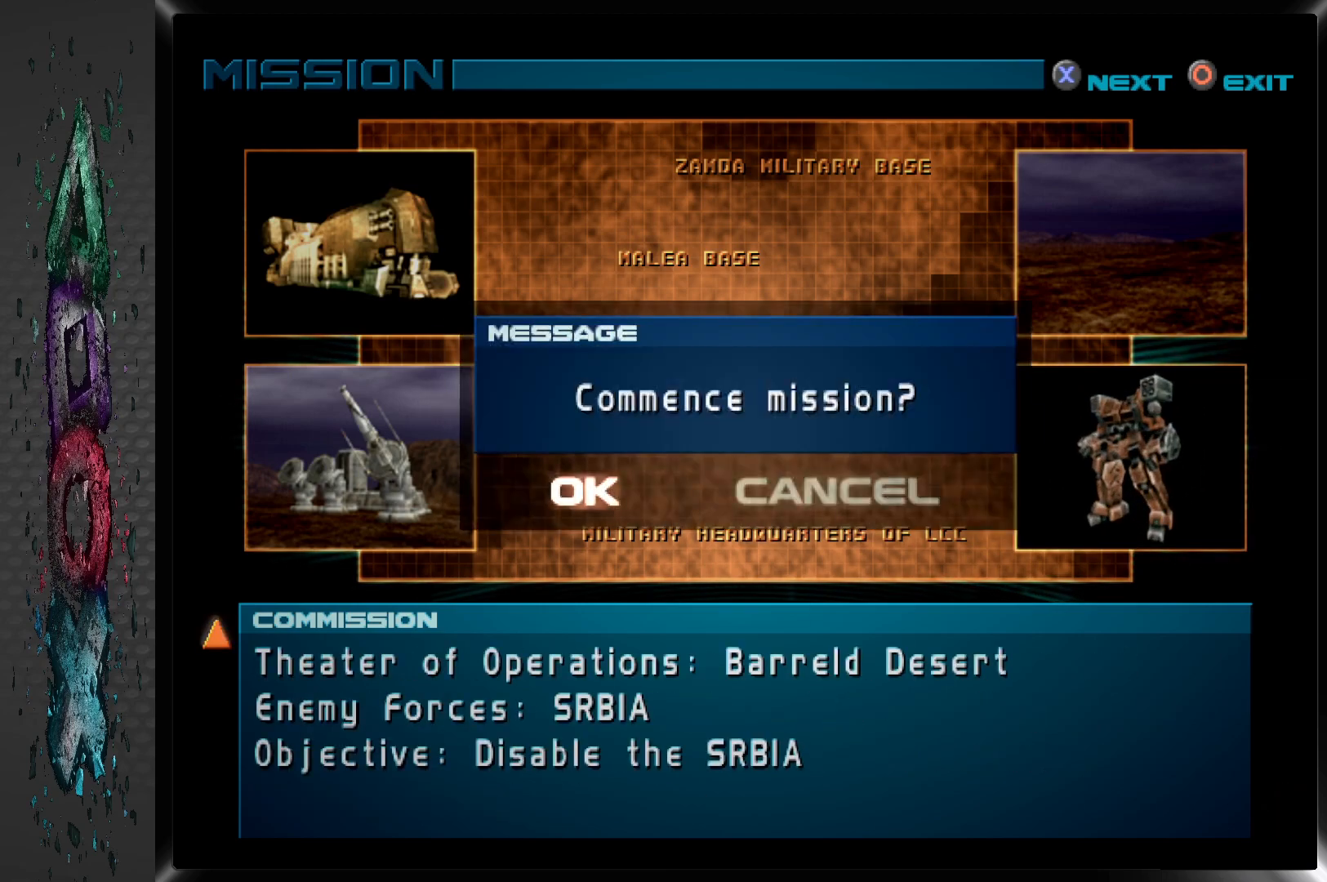
{"buttons": [], "left_stick": "center", "right_stick": "center", "events": []}
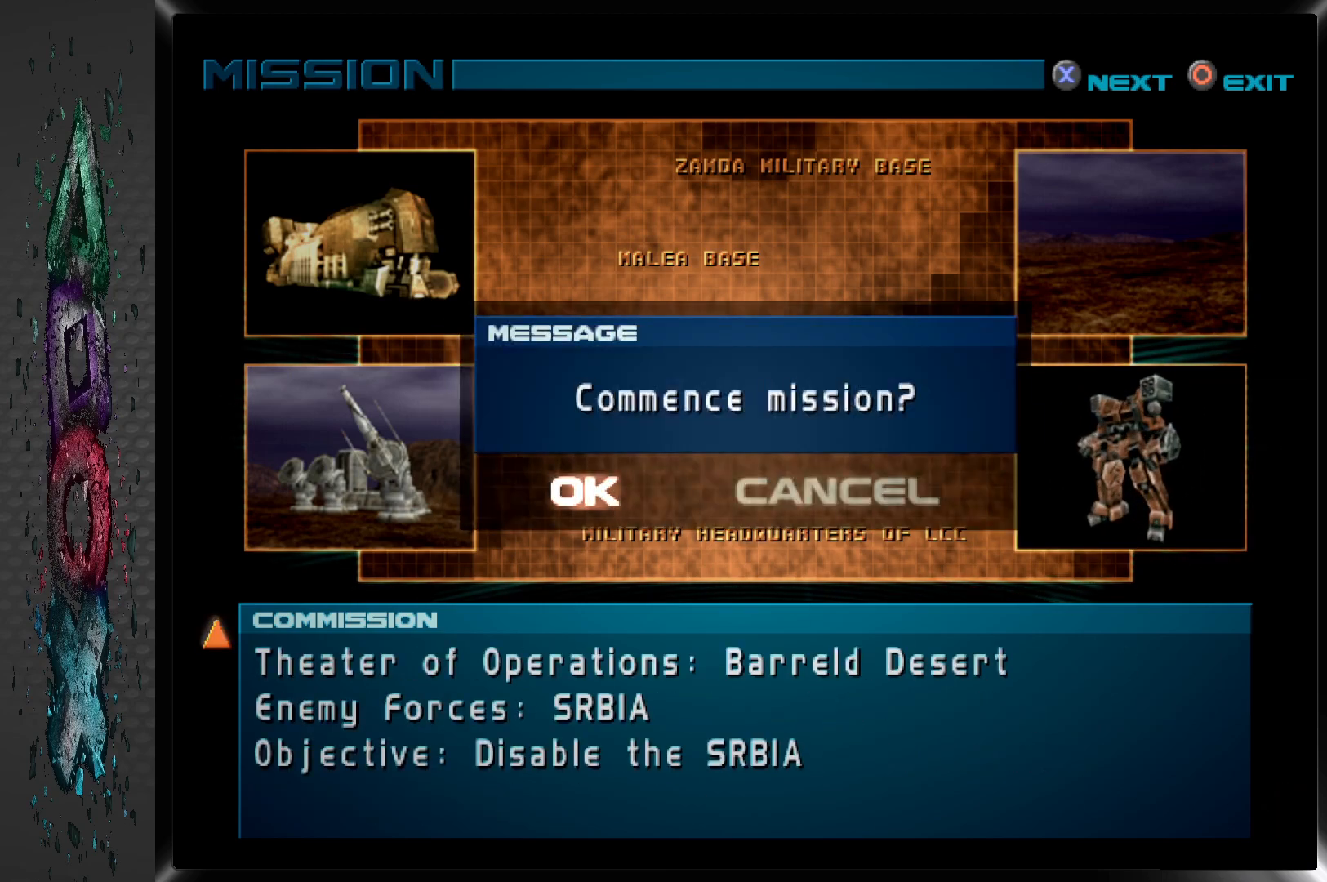
{"buttons": [], "left_stick": "center", "right_stick": "center", "events": []}
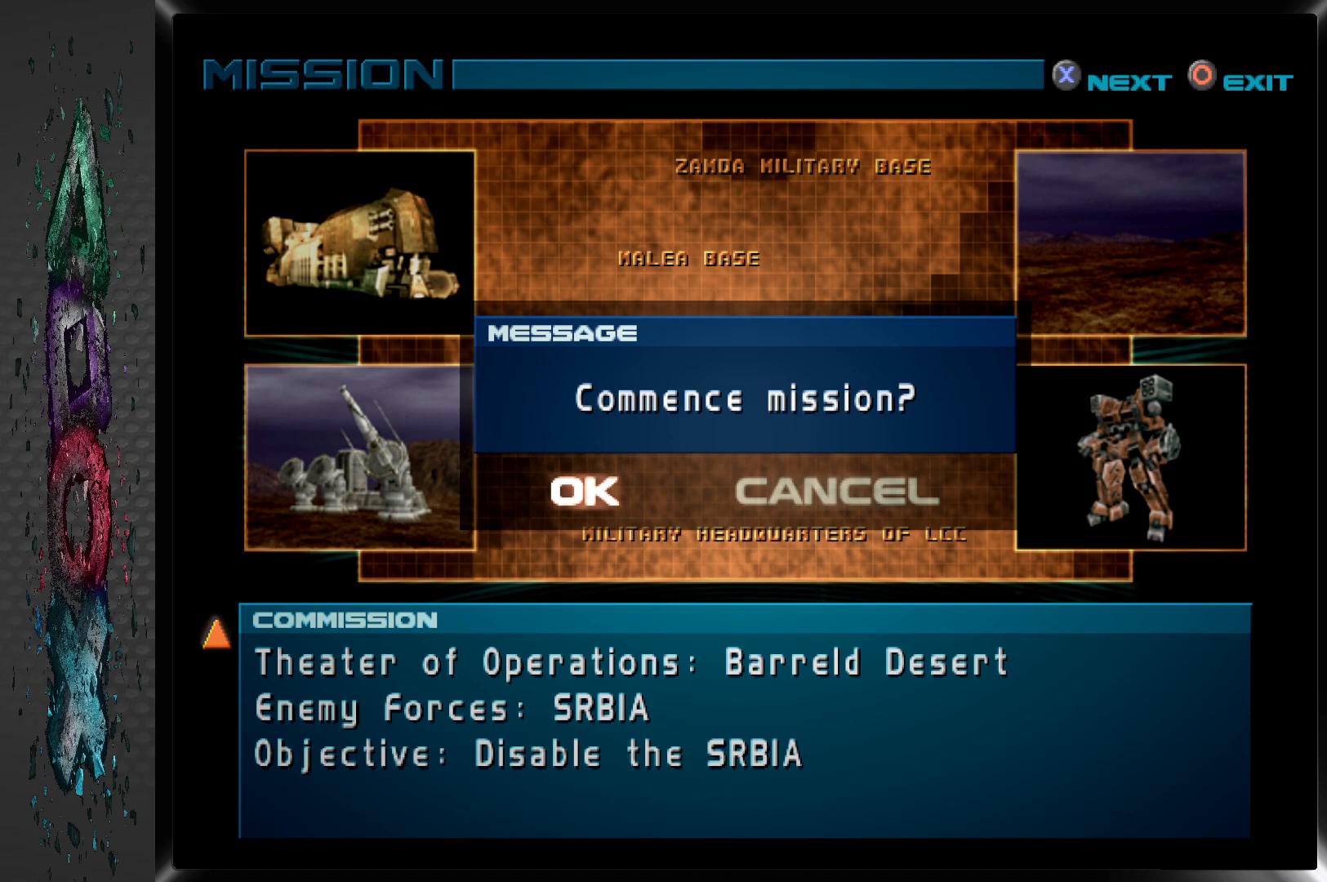
{"buttons": [], "left_stick": "center", "right_stick": "center", "events": []}
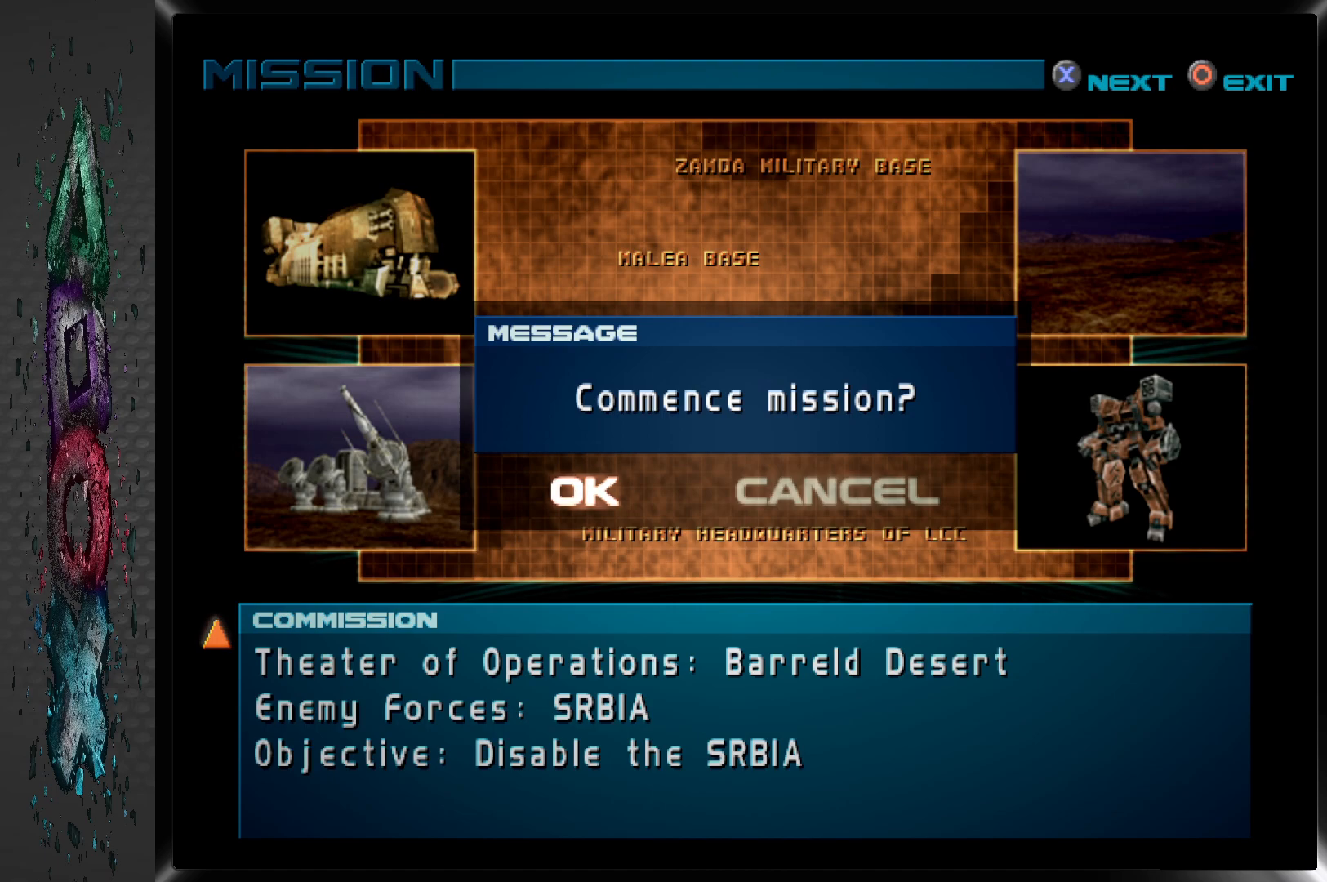
{"buttons": [], "left_stick": "center", "right_stick": "center", "events": []}
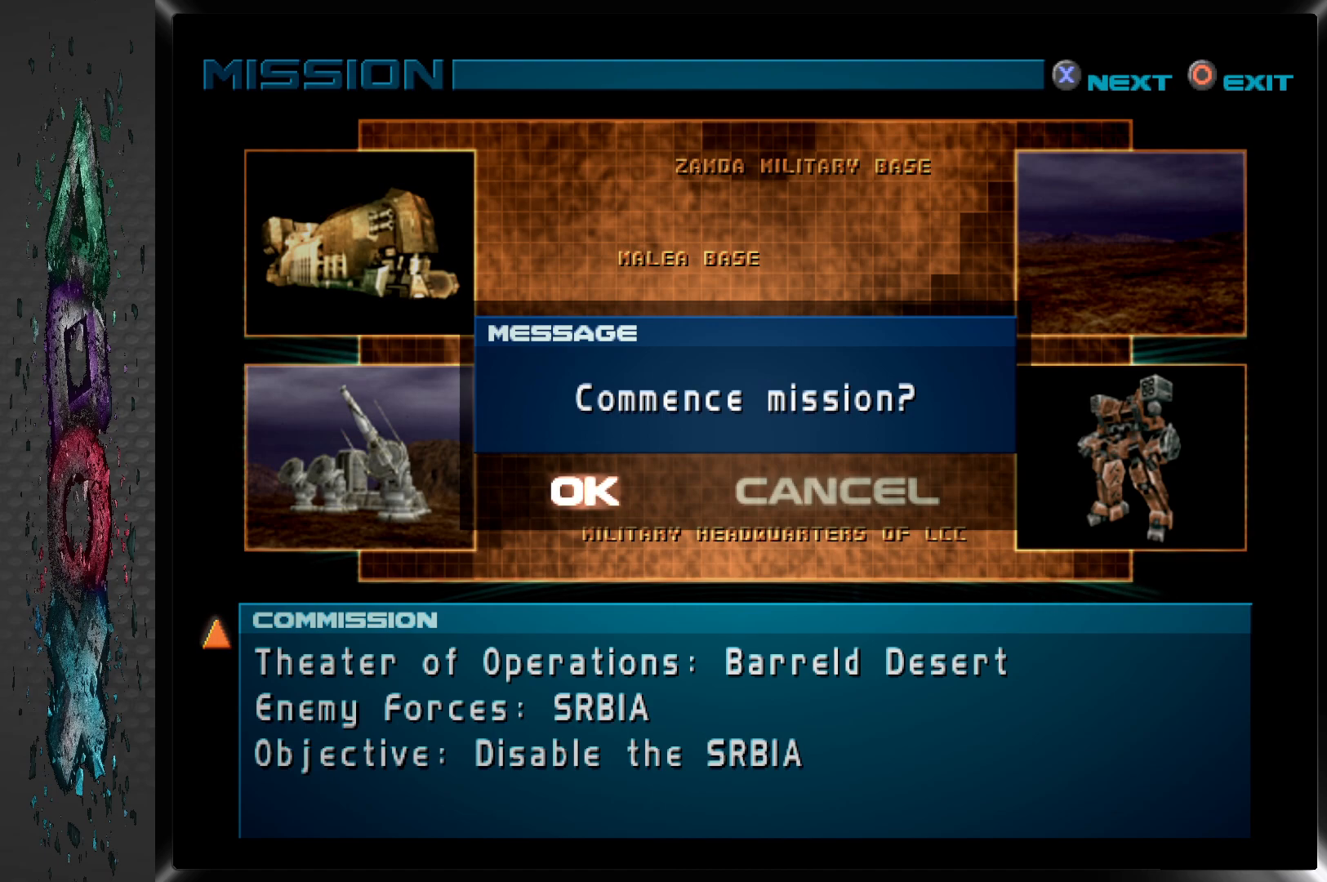
{"buttons": [], "left_stick": "center", "right_stick": "center", "events": []}
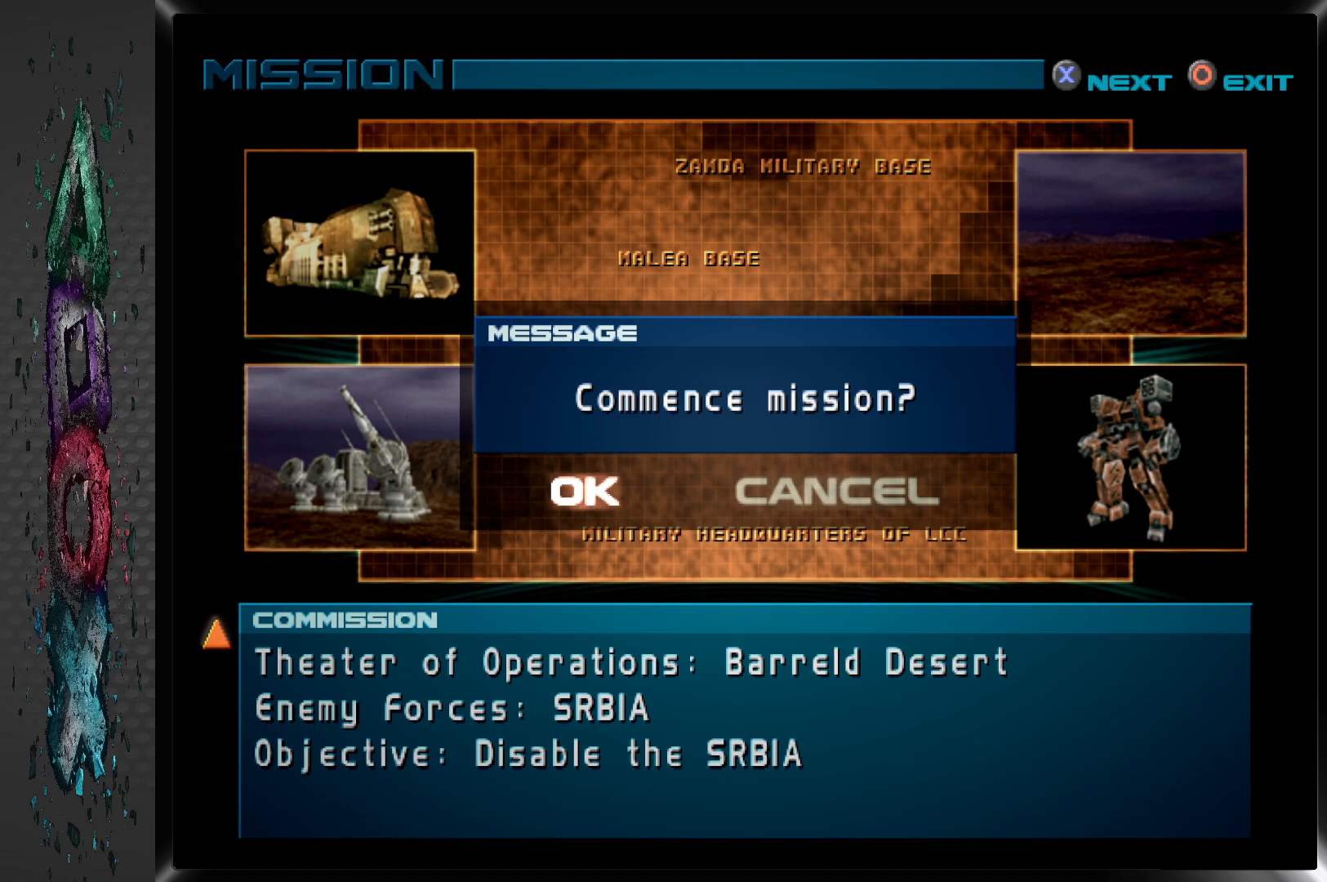
{"buttons": [], "left_stick": "center", "right_stick": "center", "events": []}
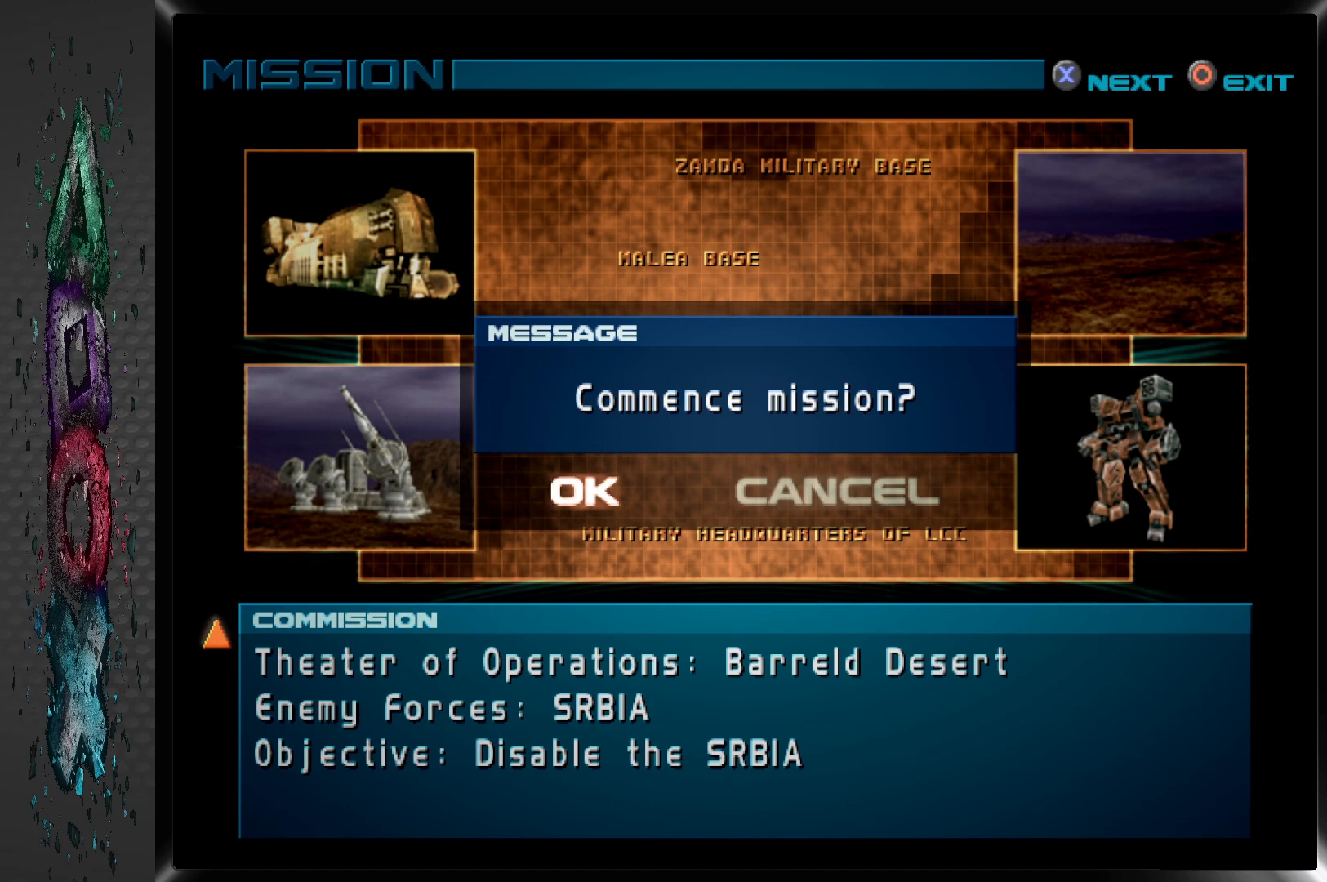
{"buttons": [], "left_stick": "center", "right_stick": "center", "events": []}
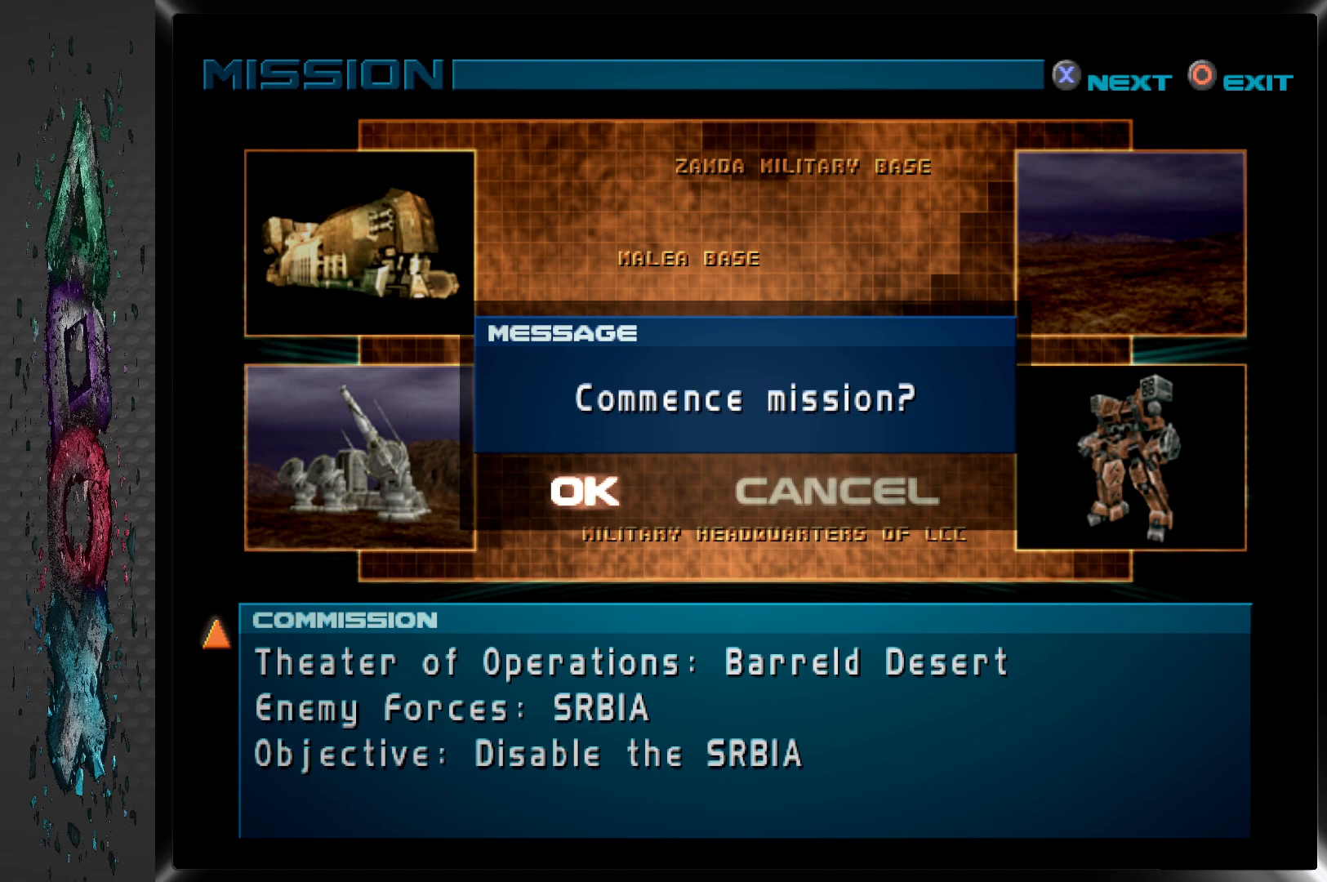
{"buttons": [], "left_stick": "center", "right_stick": "center", "events": []}
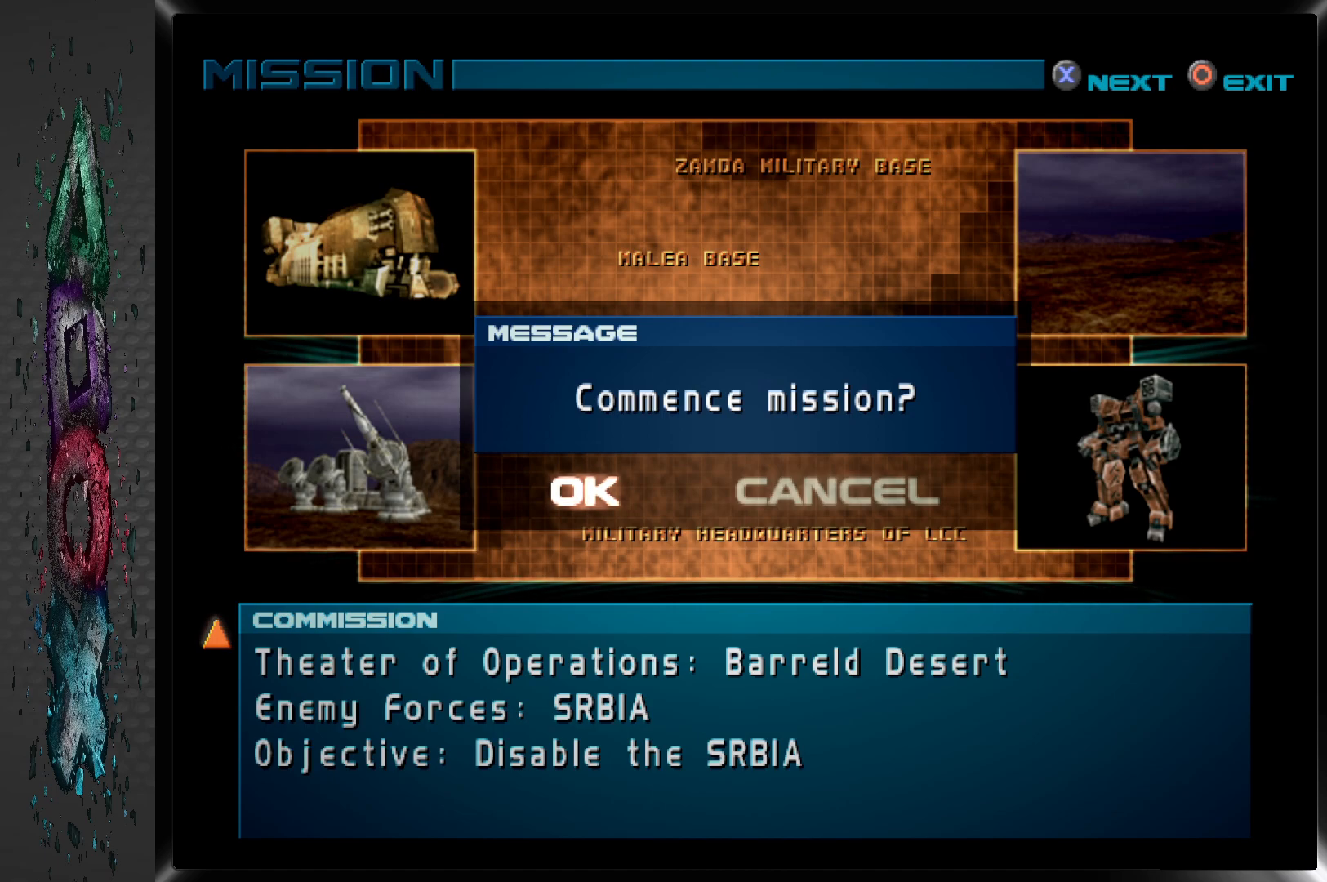
{"buttons": [], "left_stick": "center", "right_stick": "center", "events": [[117, "CROSS", "down"], [250, "CROSS", "up"]]}